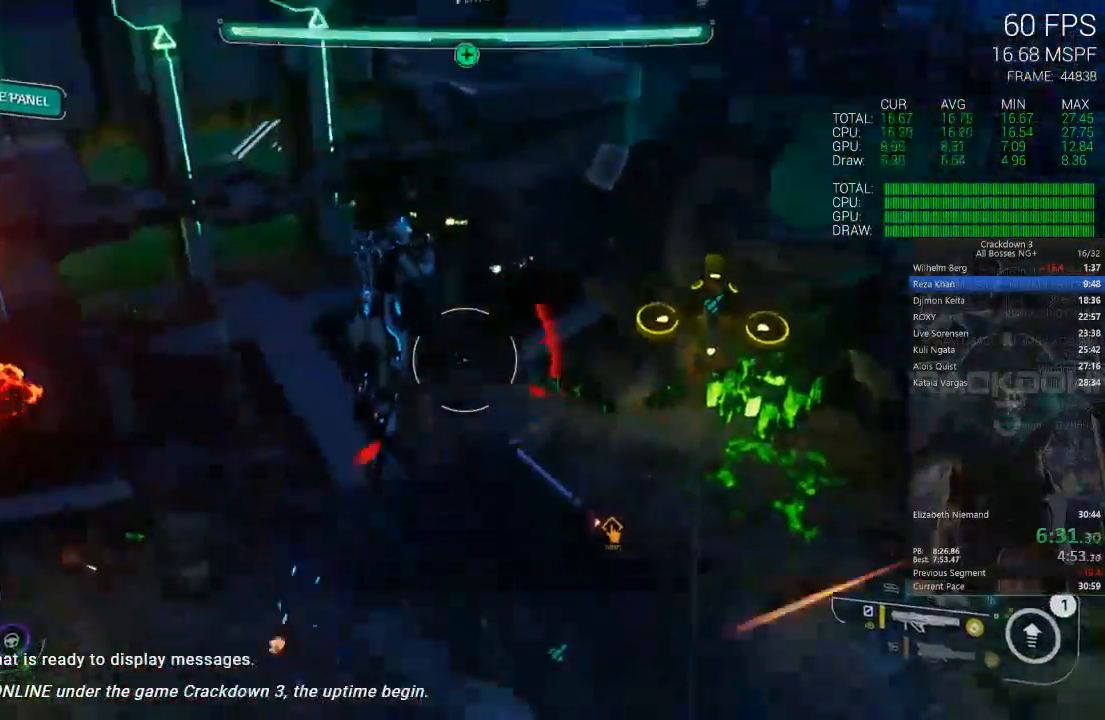
Gameplay with a controller (Xbox layout); each line is a JSON object with the inputs held at the frame after it (dt_ms = milliseconds from this image to that frame). "events" lists button and stick changes between this image and that frame as [ms after this image, input, new state], when the widget could be followed in between.
{"dt_ms": 1000, "buttons": [], "left_stick": "up", "right_stick": "center"}
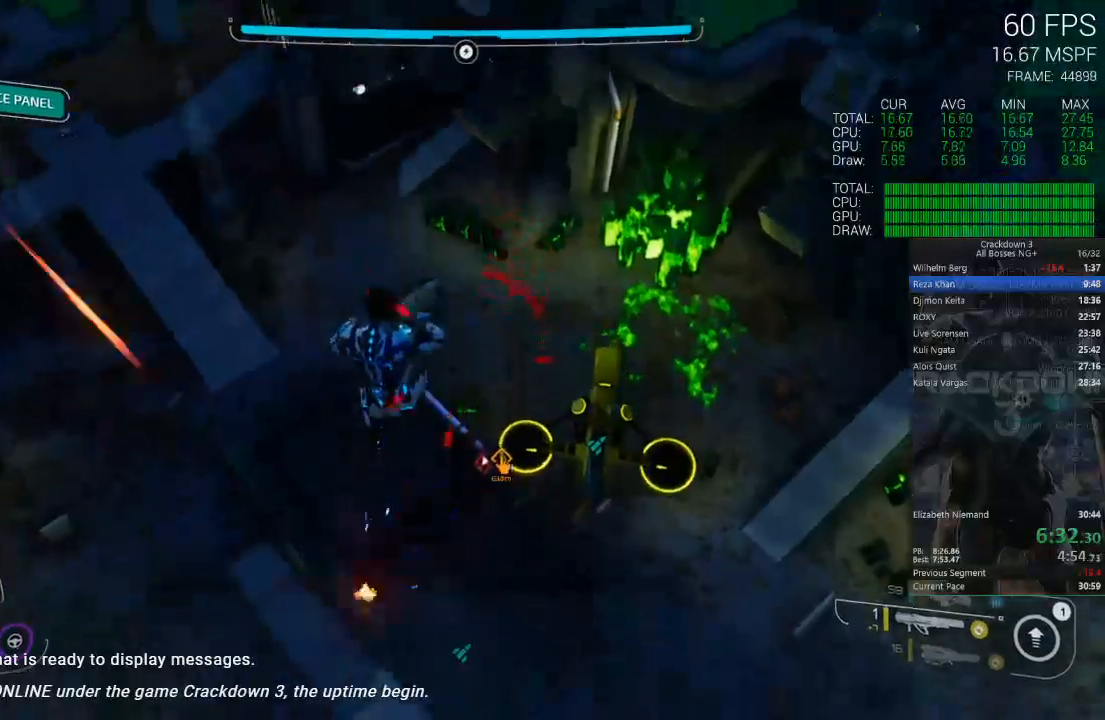
{"dt_ms": 500, "buttons": [], "left_stick": "up", "right_stick": "center", "events": []}
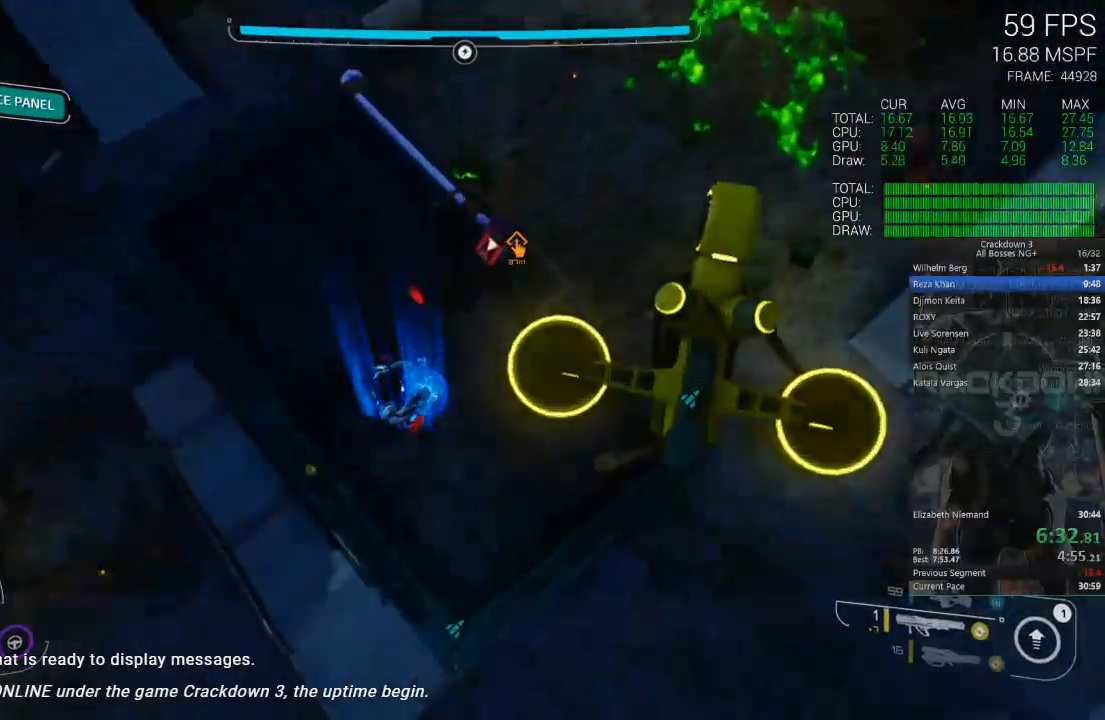
{"dt_ms": 1000, "buttons": [], "left_stick": "up-left", "right_stick": "center"}
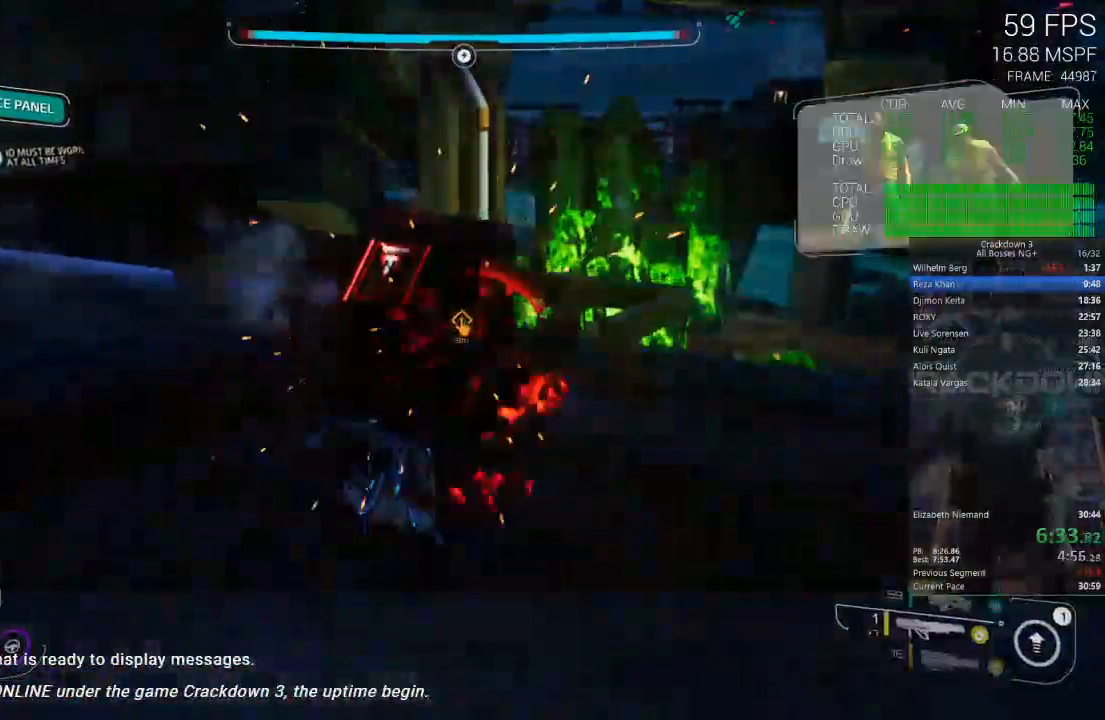
{"dt_ms": 500, "buttons": ["L1"], "left_stick": "up-left", "right_stick": "center", "events": [[117, "right_stick", "down-right"], [317, "L1", "down"], [317, "right_stick", "center"]]}
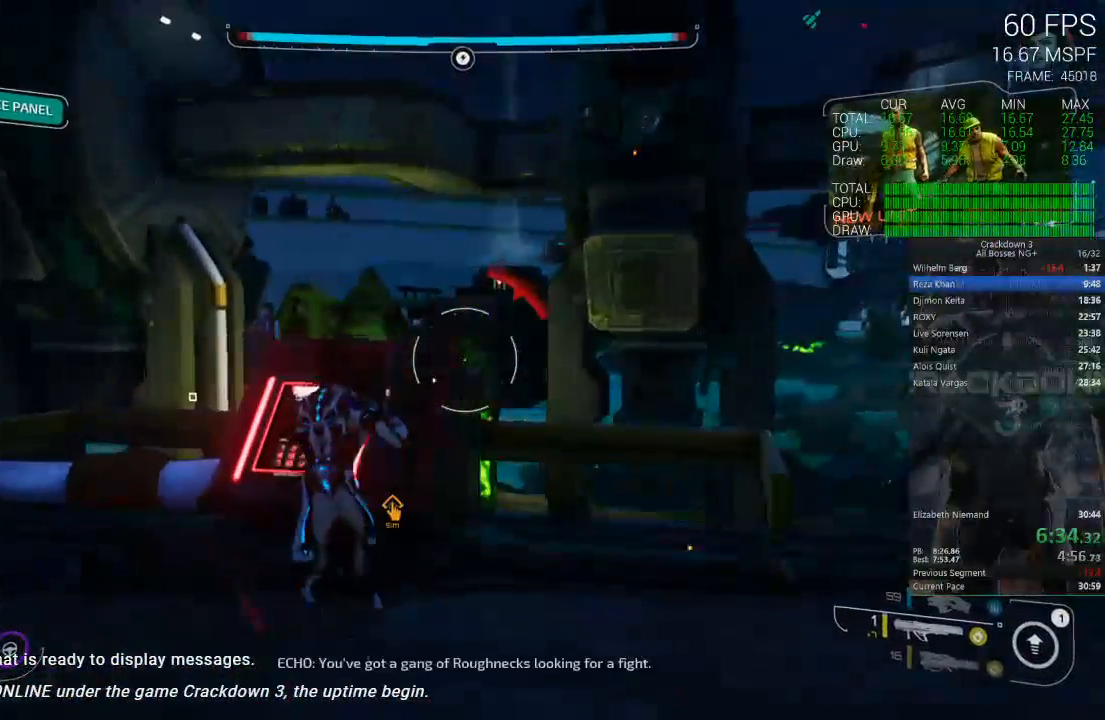
{"dt_ms": 500, "buttons": ["L1"], "left_stick": "center", "right_stick": "right", "events": [[50, "left_stick", "center"], [417, "right_stick", "right"]]}
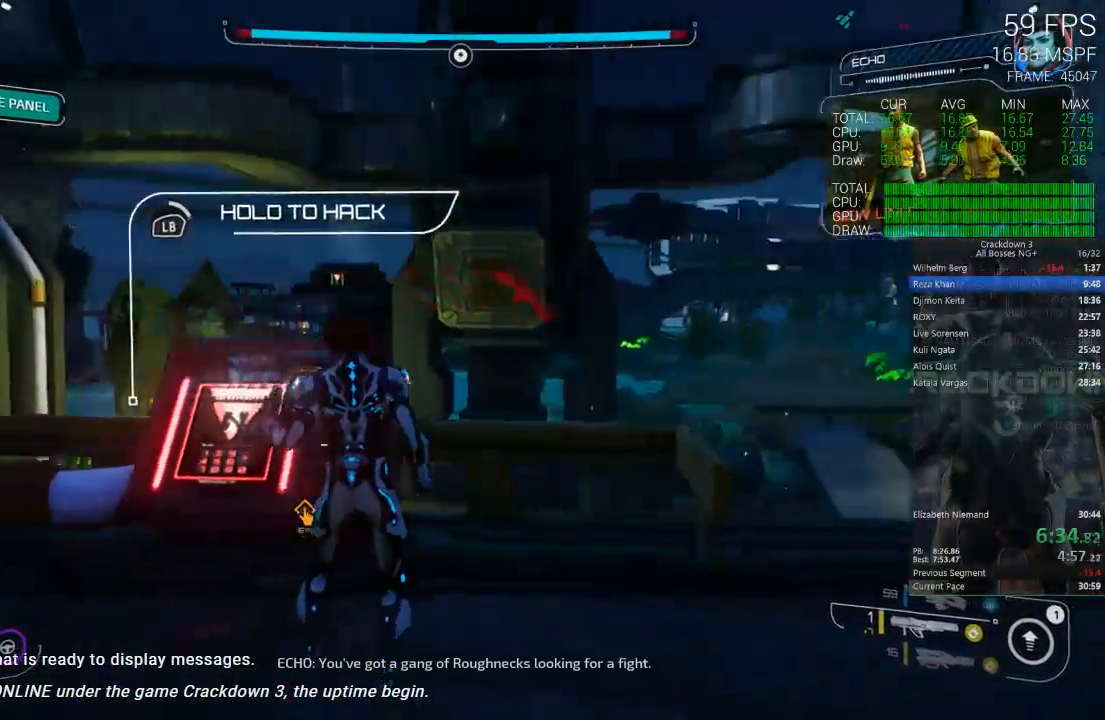
{"dt_ms": 500, "buttons": ["L1"], "left_stick": "center", "right_stick": "center", "events": [[67, "DPAD_RIGHT", "down"], [67, "right_stick", "center"], [150, "DPAD_RIGHT", "up"]]}
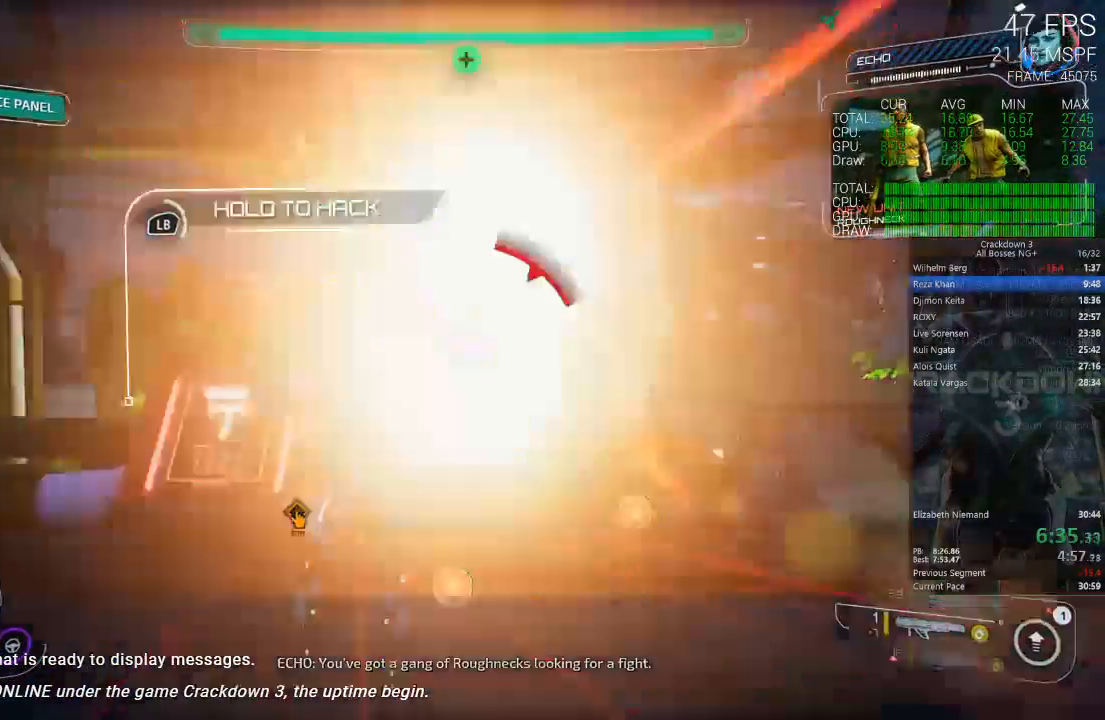
{"dt_ms": 500, "buttons": ["L1"], "left_stick": "center", "right_stick": "center"}
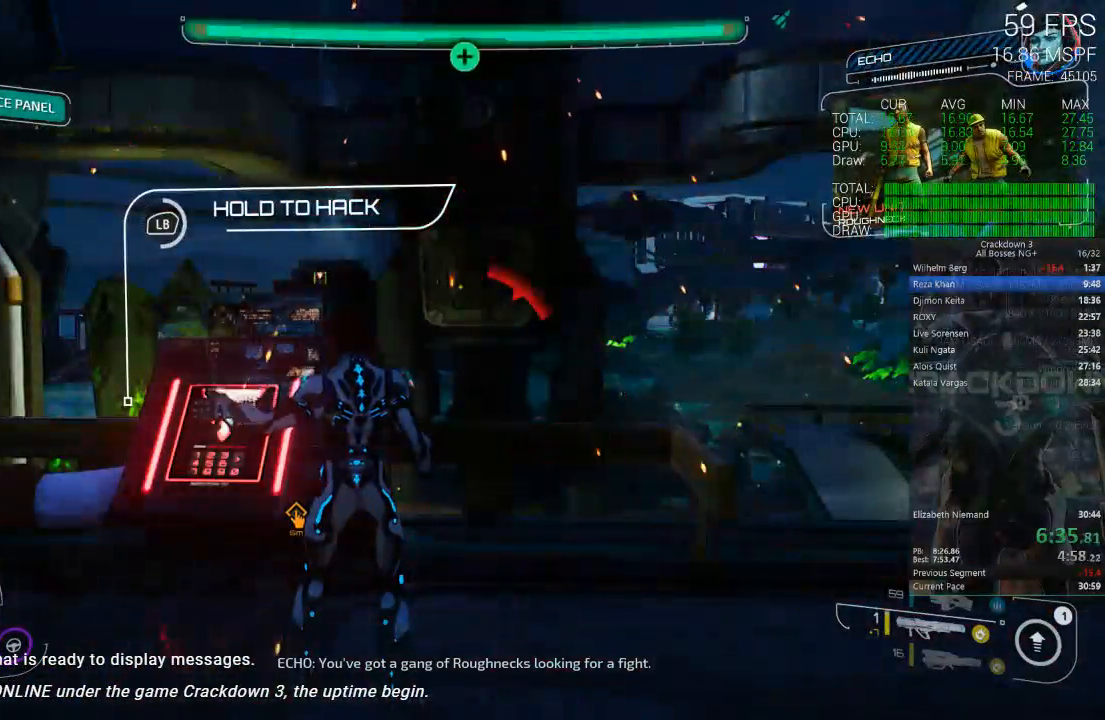
{"dt_ms": 500, "buttons": ["L1"], "left_stick": "center", "right_stick": "center", "events": []}
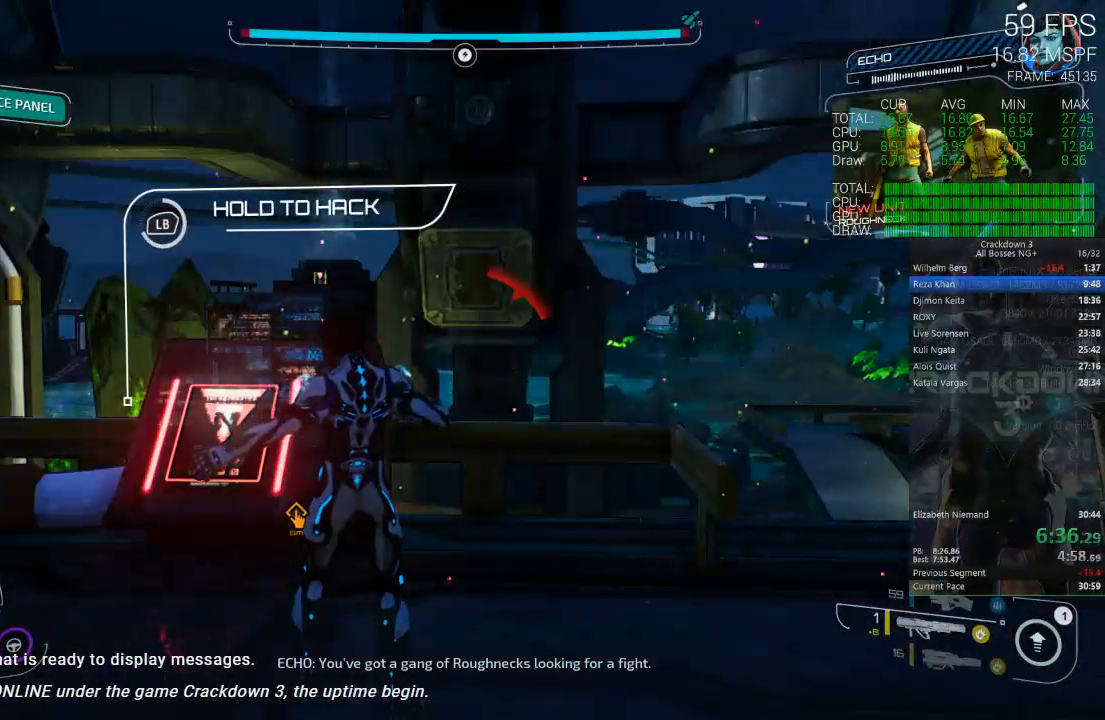
{"dt_ms": 500, "buttons": ["L1"], "left_stick": "center", "right_stick": "center", "events": []}
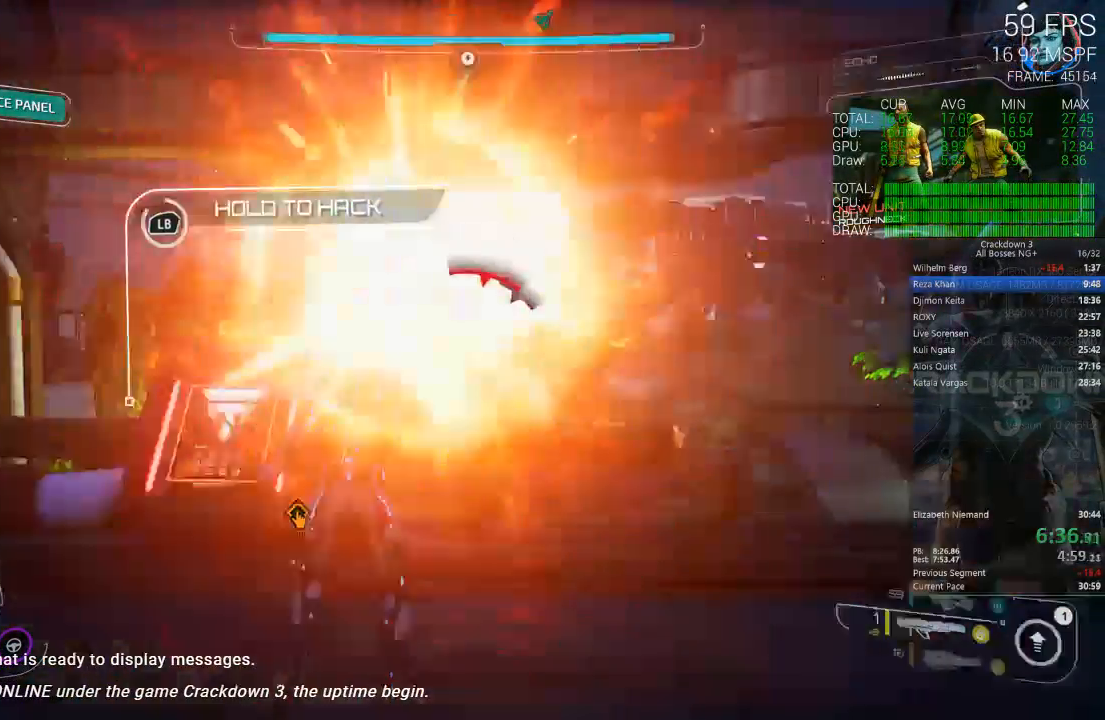
{"dt_ms": 500, "buttons": ["L1"], "left_stick": "center", "right_stick": "center", "events": []}
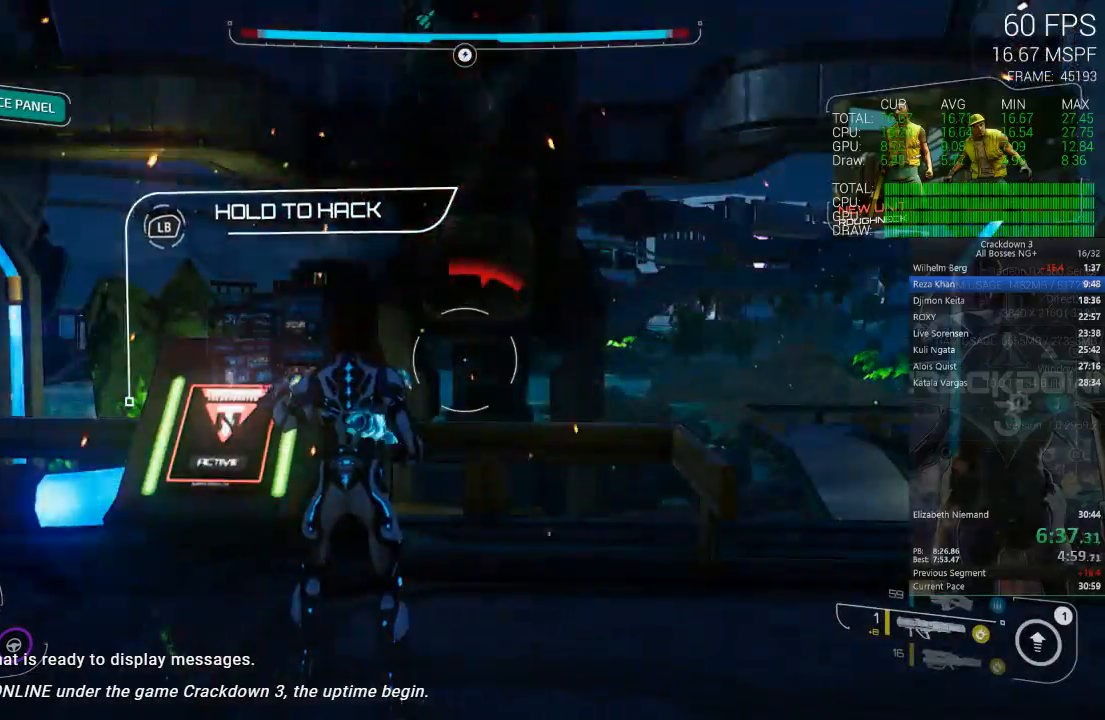
{"dt_ms": 500, "buttons": ["L2"], "left_stick": "right", "right_stick": "center", "events": [[267, "L1", "up"], [350, "left_stick", "right"], [383, "L2", "down"]]}
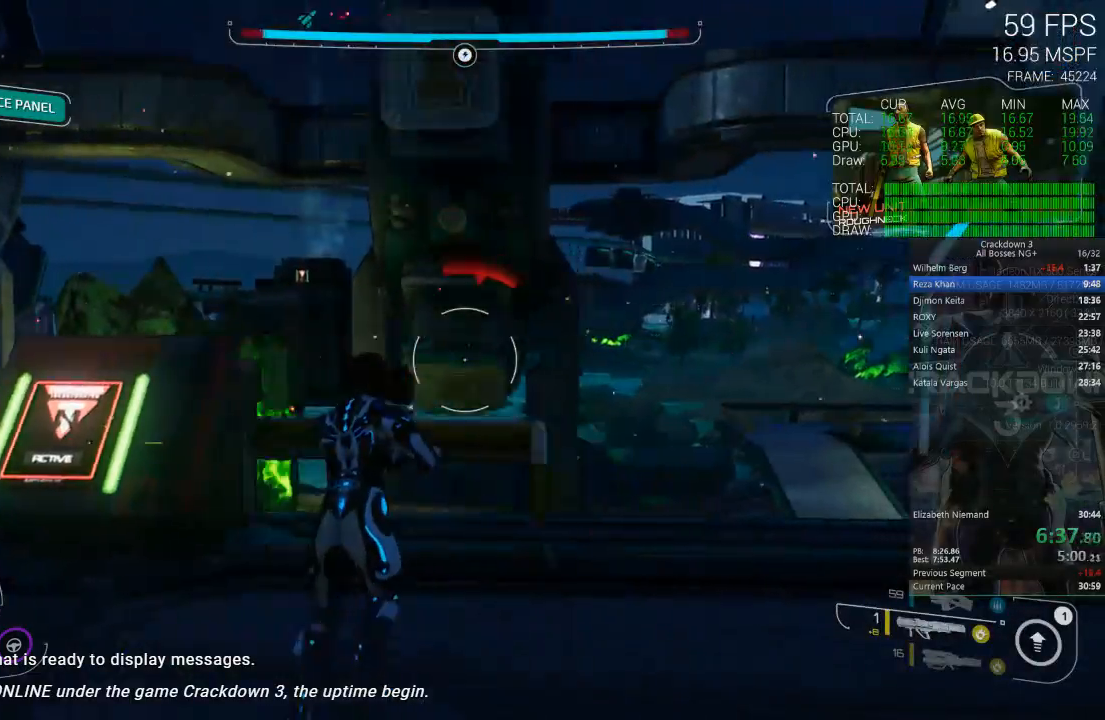
{"dt_ms": 500, "buttons": ["L2"], "left_stick": "down-right", "right_stick": "center", "events": [[117, "right_stick", "up-left"], [150, "left_stick", "center"], [217, "right_stick", "center"], [417, "left_stick", "down-right"]]}
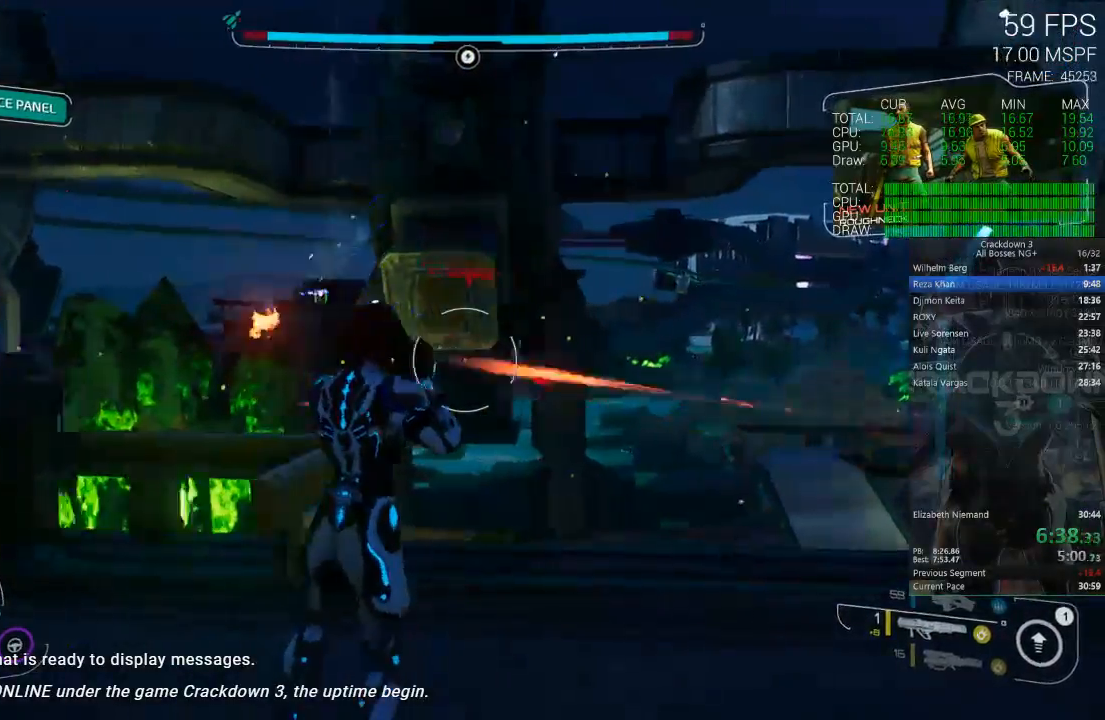
{"dt_ms": 500, "buttons": ["L2"], "left_stick": "center", "right_stick": "center", "events": [[33, "right_stick", "down"], [67, "left_stick", "center"], [167, "right_stick", "center"], [350, "left_stick", "down-left"], [400, "right_stick", "down"], [483, "left_stick", "center"], [483, "right_stick", "center"]]}
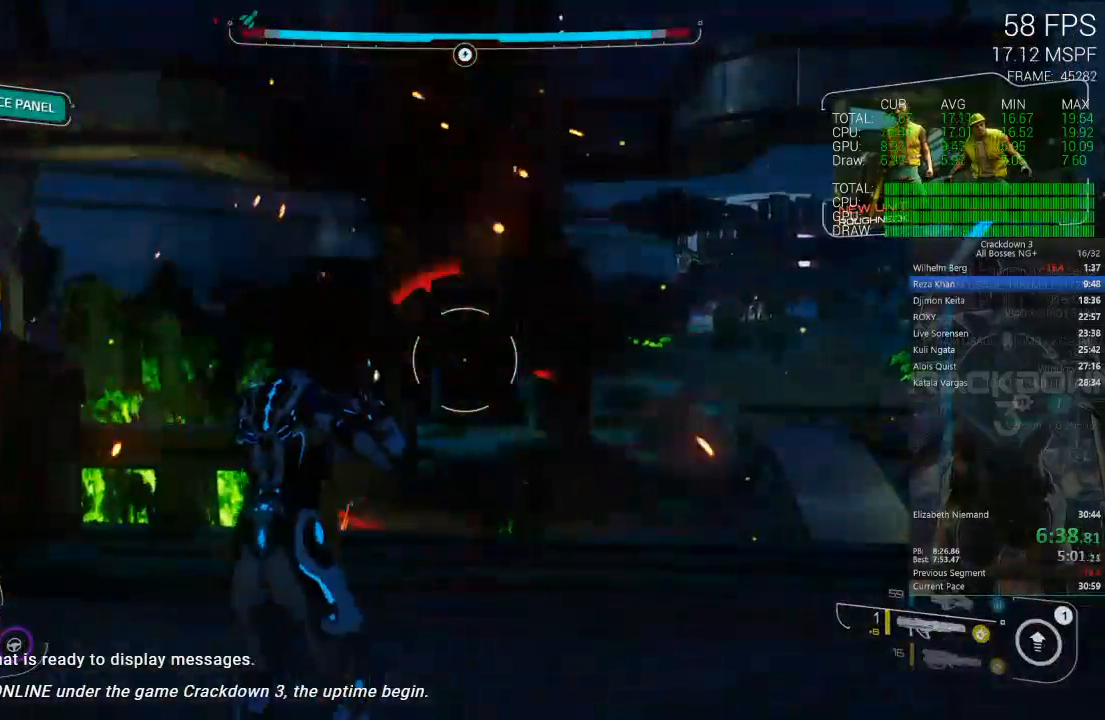
{"dt_ms": 1000, "buttons": ["L2", "R2"], "left_stick": "right", "right_stick": "center"}
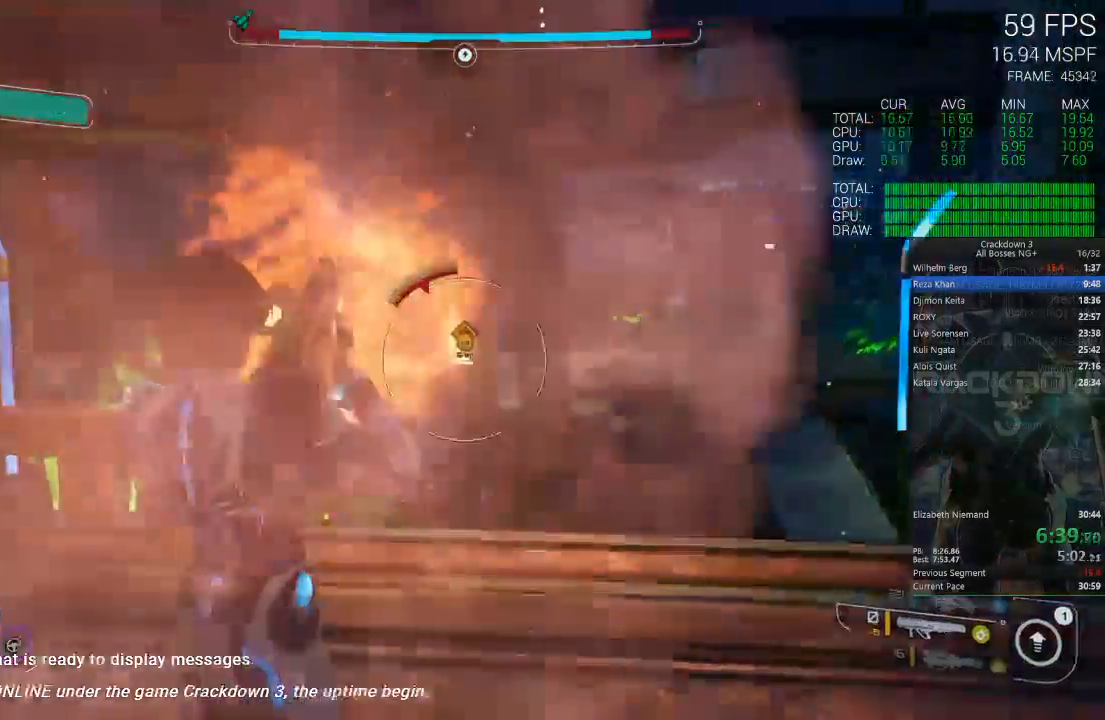
{"dt_ms": 500, "buttons": [], "left_stick": "down-right", "right_stick": "right", "events": [[33, "R2", "up"], [100, "left_stick", "center"], [300, "left_stick", "down"], [383, "L2", "up"], [383, "left_stick", "down-right"], [433, "right_stick", "right"]]}
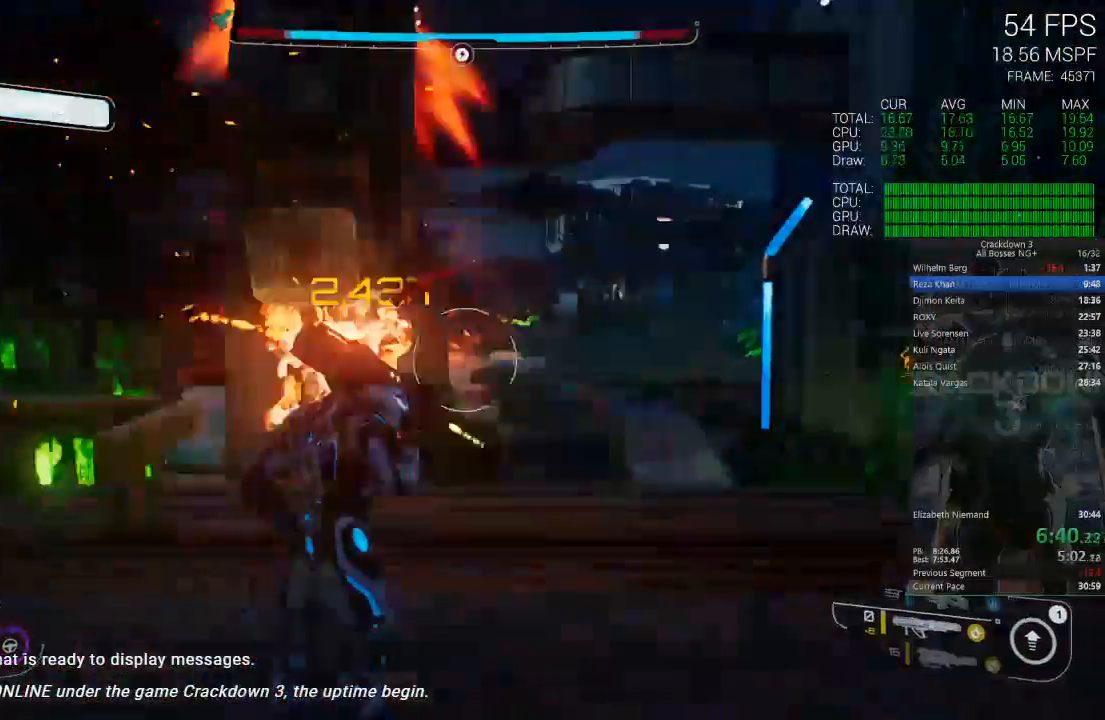
{"dt_ms": 500, "buttons": ["L2"], "left_stick": "center", "right_stick": "center"}
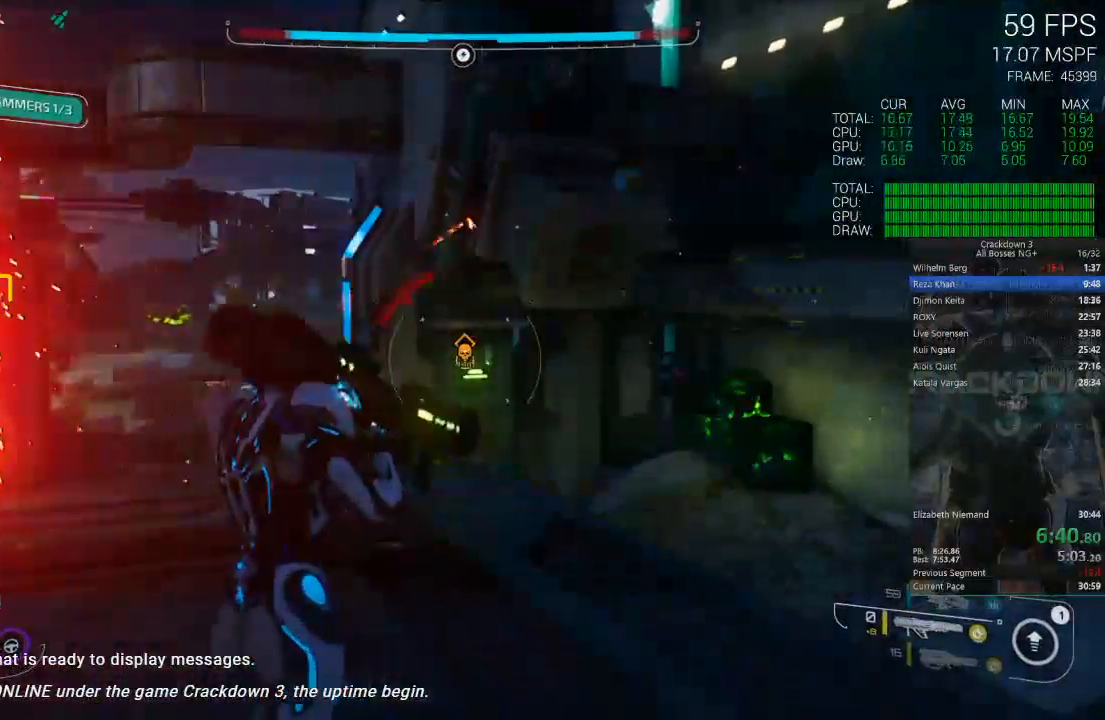
{"dt_ms": 500, "buttons": ["L2"], "left_stick": "center", "right_stick": "center", "events": [[217, "left_stick", "right"], [267, "left_stick", "up-right"], [450, "left_stick", "center"]]}
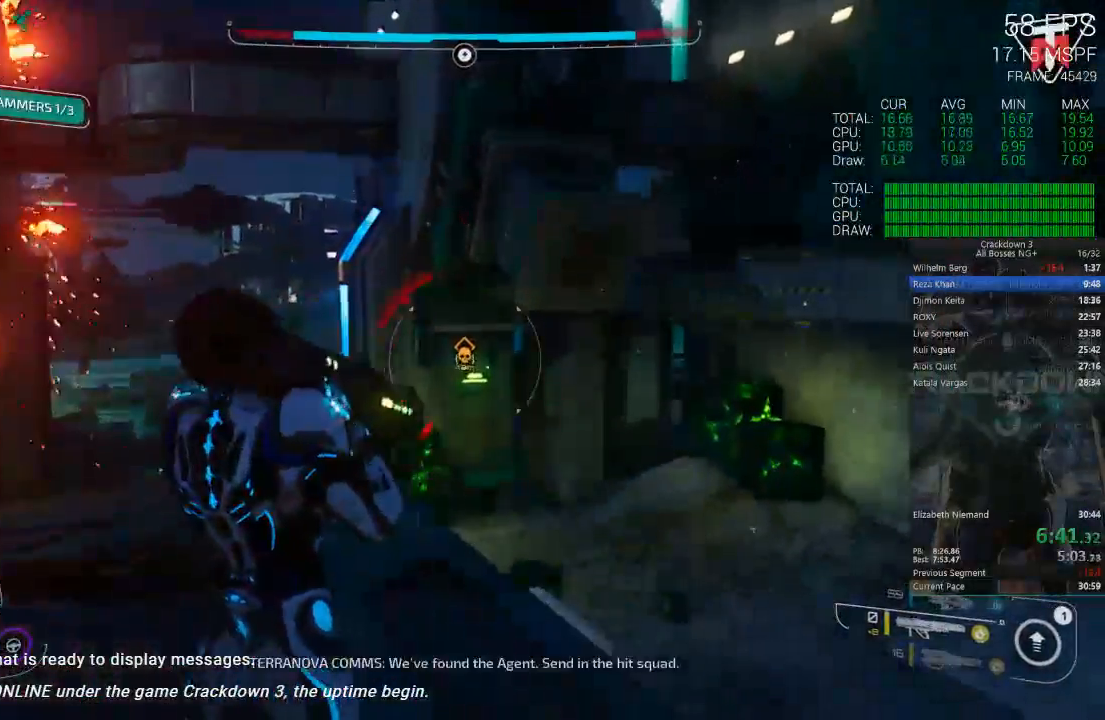
{"dt_ms": 500, "buttons": ["L2"], "left_stick": "center", "right_stick": "center", "events": [[133, "R2", "down"], [267, "R2", "up"], [300, "left_stick", "right"], [350, "R2", "down"], [417, "left_stick", "center"], [500, "R2", "up"]]}
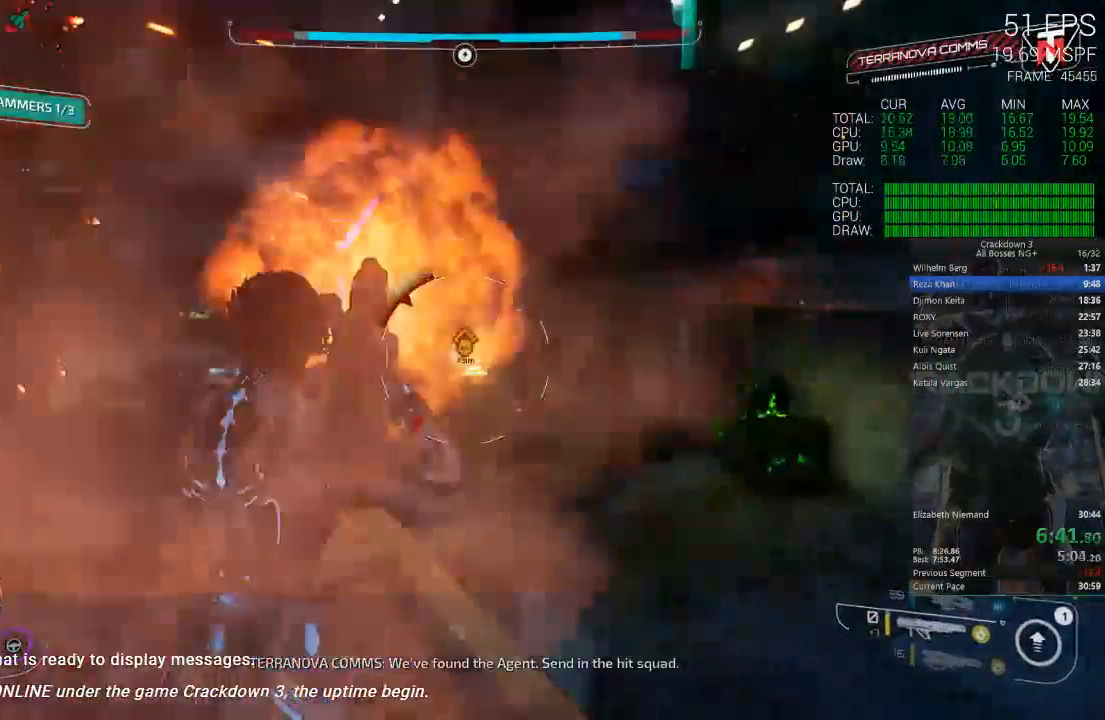
{"dt_ms": 500, "buttons": [], "left_stick": "left", "right_stick": "left", "events": [[50, "R2", "down"], [50, "left_stick", "left"], [217, "R2", "up"], [250, "L2", "up"], [283, "right_stick", "left"]]}
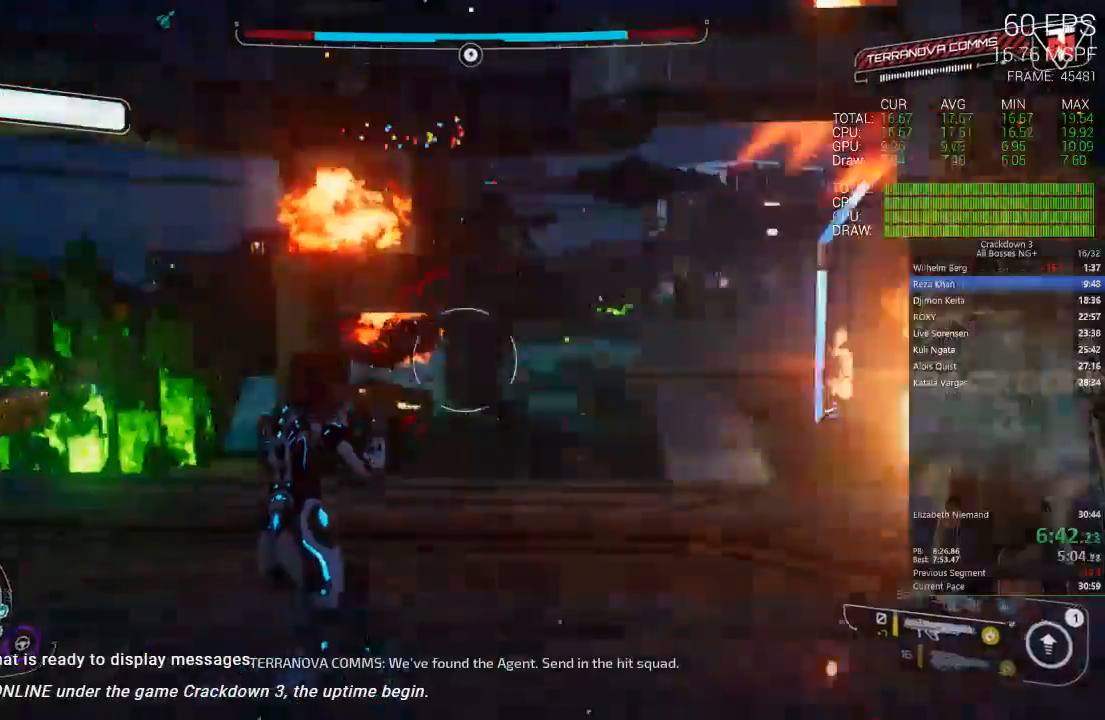
{"dt_ms": 500, "buttons": [], "left_stick": "left", "right_stick": "center"}
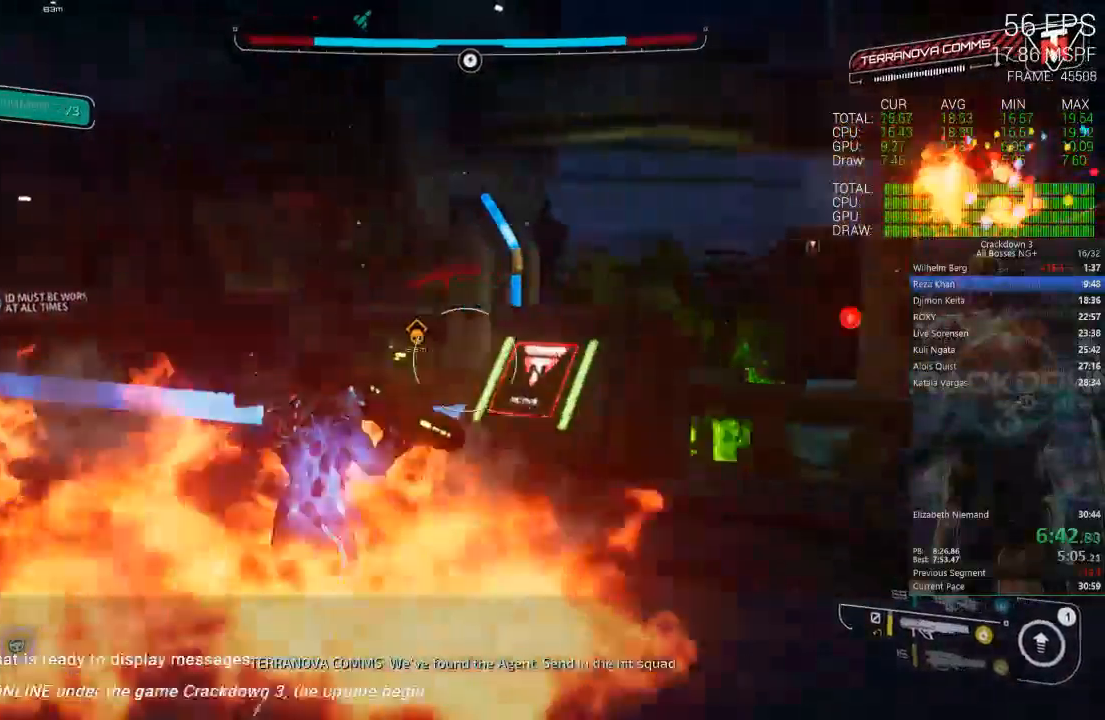
{"dt_ms": 500, "buttons": [], "left_stick": "left", "right_stick": "center", "events": [[250, "right_stick", "right"], [417, "right_stick", "center"]]}
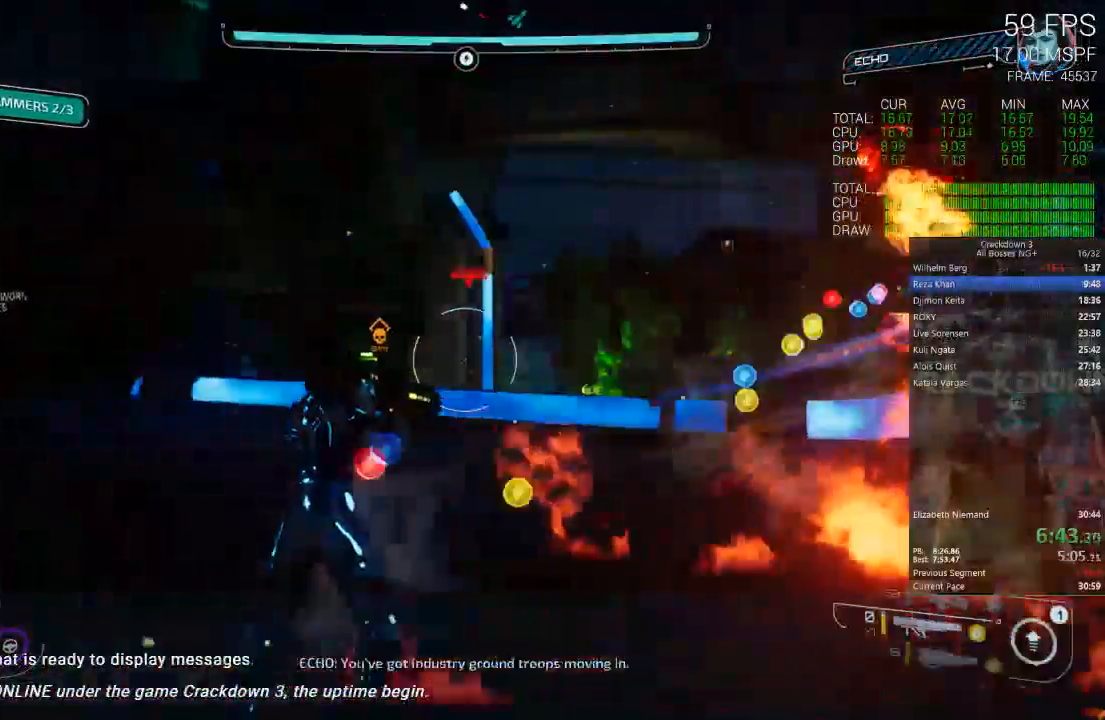
{"dt_ms": 500, "buttons": ["L2", "R2"], "left_stick": "up", "right_stick": "center", "events": [[150, "right_stick", "up-left"], [217, "L2", "down"], [250, "left_stick", "up"], [250, "right_stick", "center"], [350, "R2", "down"]]}
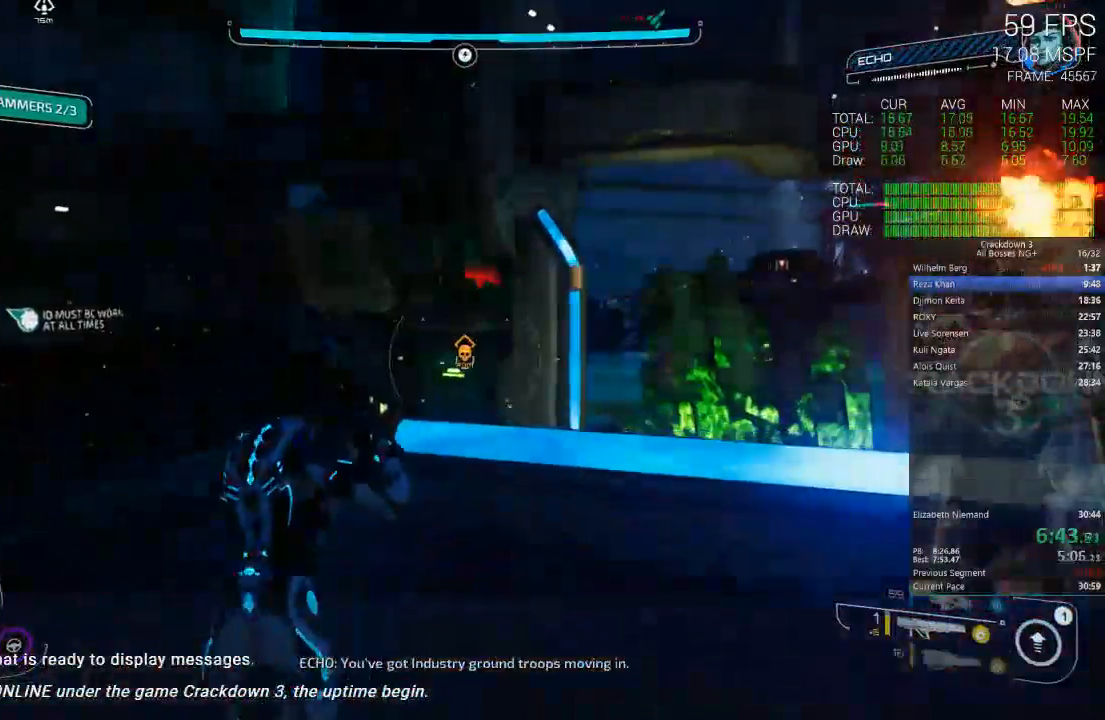
{"dt_ms": 500, "buttons": [], "left_stick": "left", "right_stick": "center"}
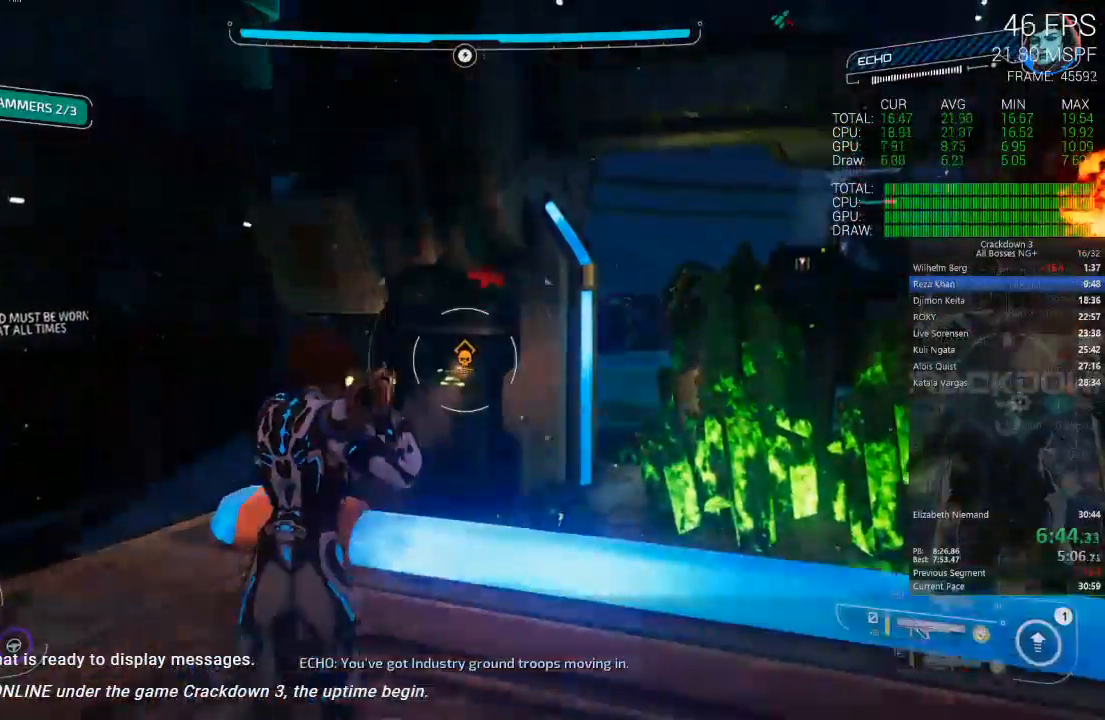
{"dt_ms": 500, "buttons": [], "left_stick": "down", "right_stick": "down-right", "events": [[33, "right_stick", "right"], [133, "L1", "down"], [217, "right_stick", "center"], [250, "L1", "up"], [250, "left_stick", "down"], [283, "right_stick", "right"], [383, "right_stick", "down-right"]]}
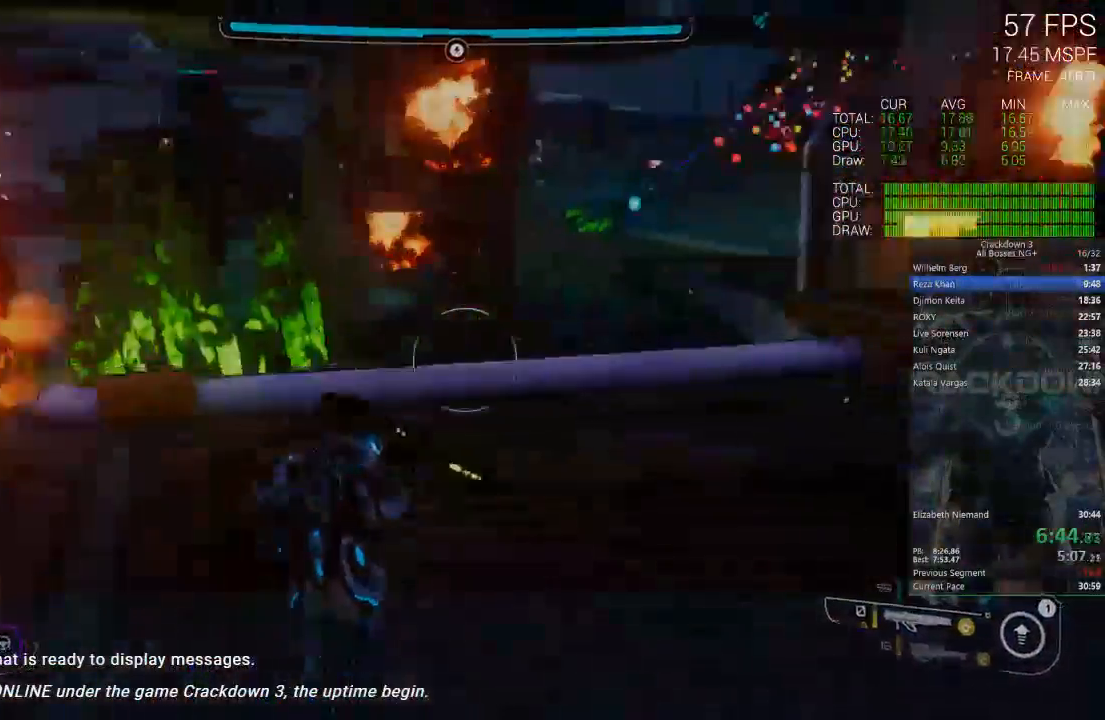
{"dt_ms": 500, "buttons": [], "left_stick": "up", "right_stick": "center", "events": [[83, "R1", "down"], [83, "right_stick", "down"], [117, "left_stick", "center"], [217, "R1", "up"], [217, "right_stick", "center"], [250, "left_stick", "up"]]}
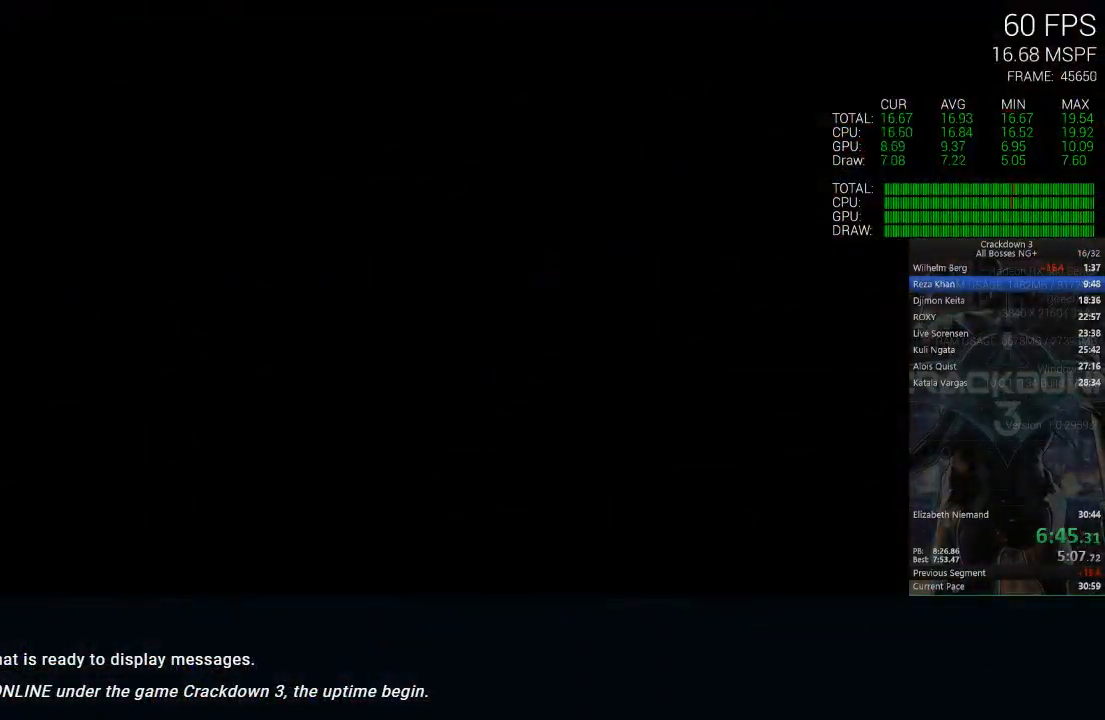
{"dt_ms": 500, "buttons": [], "left_stick": "center", "right_stick": "center", "events": [[117, "L3", "down"], [217, "L3", "up"], [350, "left_stick", "center"]]}
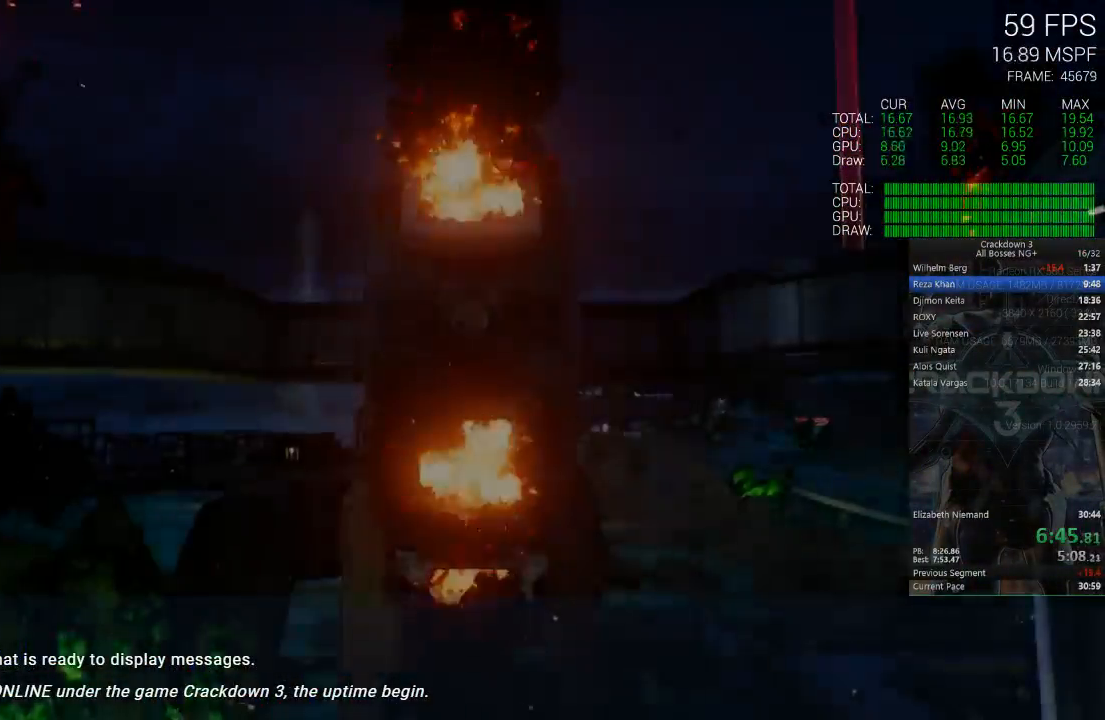
{"dt_ms": 500, "buttons": [], "left_stick": "center", "right_stick": "center", "events": []}